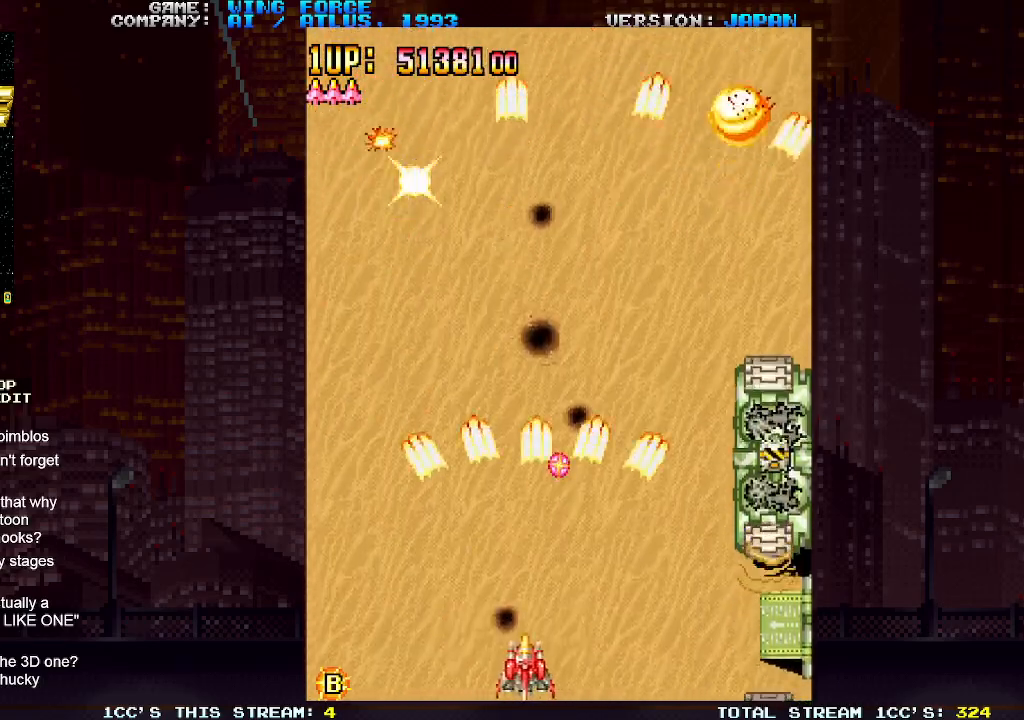
Gameplay with a controller (arcade stick); each line is a JSON object with the inputs held at the frame after it. "events" lists button and stick changes between this image and that frame as [ms after this image, input, new state], when the widget could be followed in between. Not read: L3 R3.
{"buttons": [], "left_stick": "right", "events": [[67, "SQUARE", "down"], [133, "SQUARE", "up"], [183, "SQUARE", "down"], [233, "SQUARE", "up"], [300, "left_stick", "up"], [333, "SQUARE", "down"], [383, "SQUARE", "up"], [417, "left_stick", "right"], [450, "SQUARE", "down"], [483, "SQUARE", "up"]]}
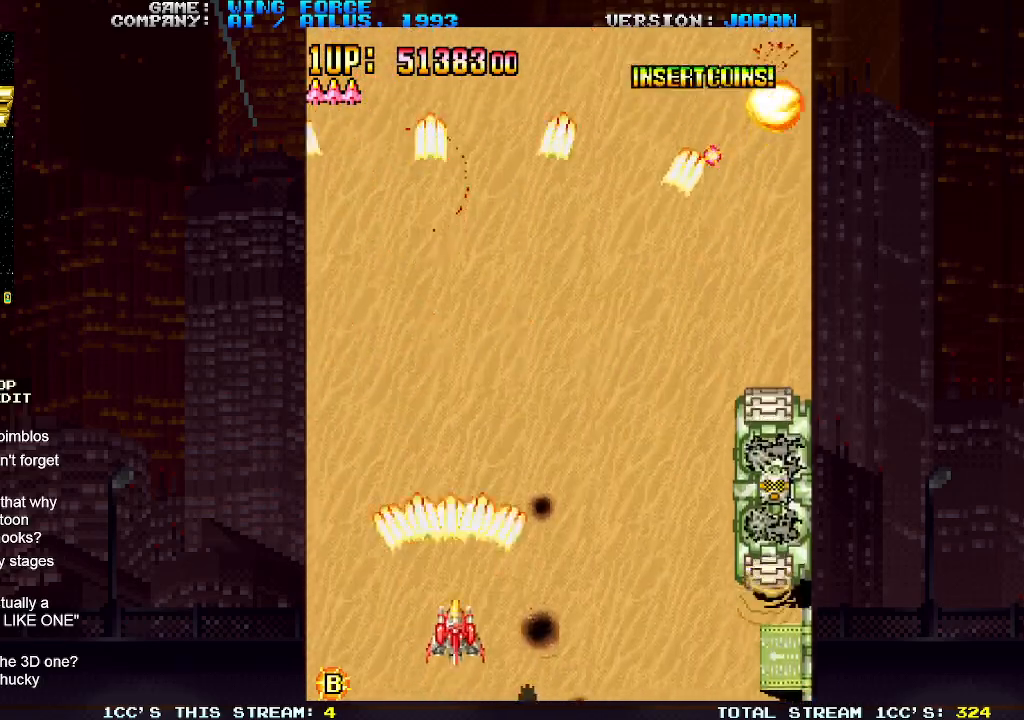
{"buttons": [], "left_stick": "right", "events": [[83, "SQUARE", "down"], [117, "SQUARE", "up"], [200, "SQUARE", "down"], [217, "SQUARE", "up"], [333, "SQUARE", "down"], [383, "SQUARE", "up"], [433, "SQUARE", "down"], [467, "SQUARE", "up"]]}
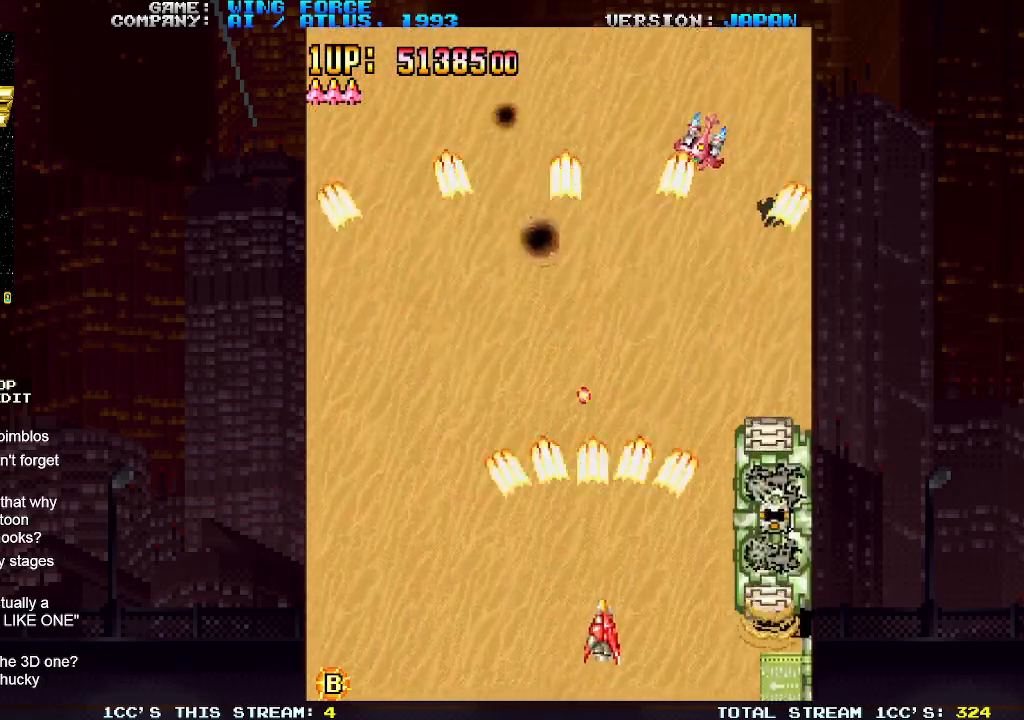
{"buttons": [], "left_stick": "left", "events": [[100, "SQUARE", "down"], [167, "SQUARE", "up"], [167, "left_stick", "center"], [250, "left_stick", "left"], [283, "SQUARE", "down"], [350, "SQUARE", "up"]]}
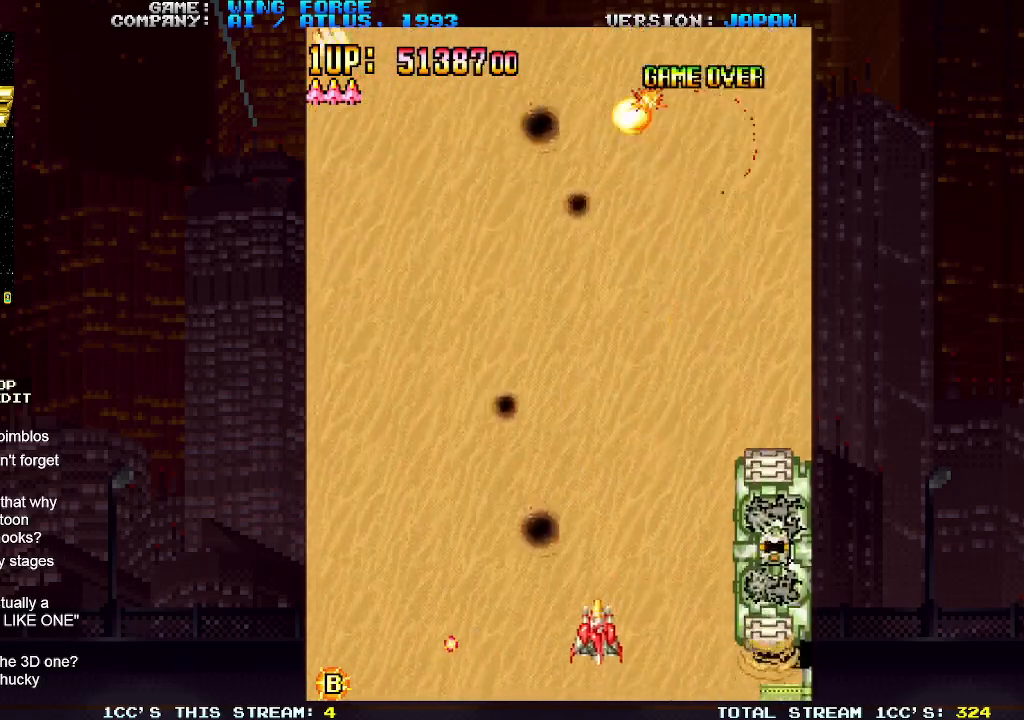
{"buttons": [], "left_stick": "center", "events": [[50, "SQUARE", "down"], [100, "SQUARE", "up"], [233, "SQUARE", "down"], [300, "SQUARE", "up"], [367, "SQUARE", "down"], [417, "SQUARE", "up"], [467, "SQUARE", "down"], [500, "SQUARE", "up"], [500, "left_stick", "center"]]}
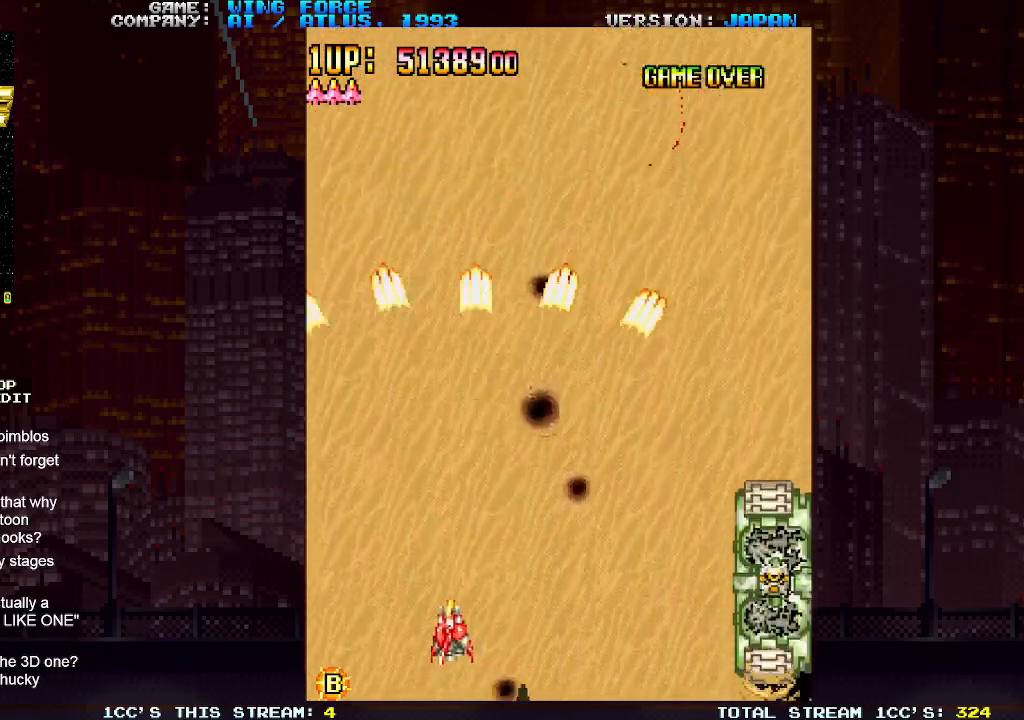
{"buttons": ["SQUARE"], "left_stick": "right", "events": [[50, "SQUARE", "down"], [67, "left_stick", "right"], [117, "SQUARE", "up"], [200, "SQUARE", "down"], [233, "SQUARE", "up"], [283, "SQUARE", "down"], [350, "SQUARE", "up"], [417, "SQUARE", "down"], [450, "SQUARE", "up"], [500, "SQUARE", "down"]]}
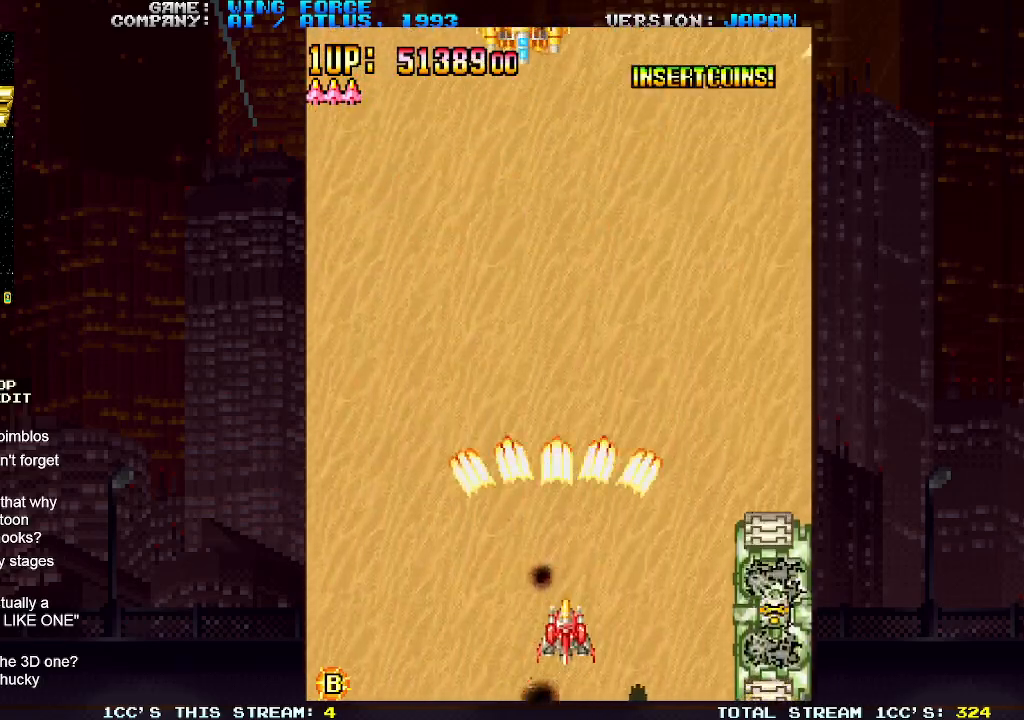
{"buttons": [], "left_stick": "up-left", "events": [[67, "SQUARE", "up"], [133, "SQUARE", "down"], [133, "left_stick", "center"], [167, "SQUARE", "up"], [183, "left_stick", "left"], [217, "SQUARE", "down"], [283, "SQUARE", "up"], [317, "left_stick", "up-left"], [350, "SQUARE", "down"], [383, "SQUARE", "up"], [433, "SQUARE", "down"], [500, "SQUARE", "up"]]}
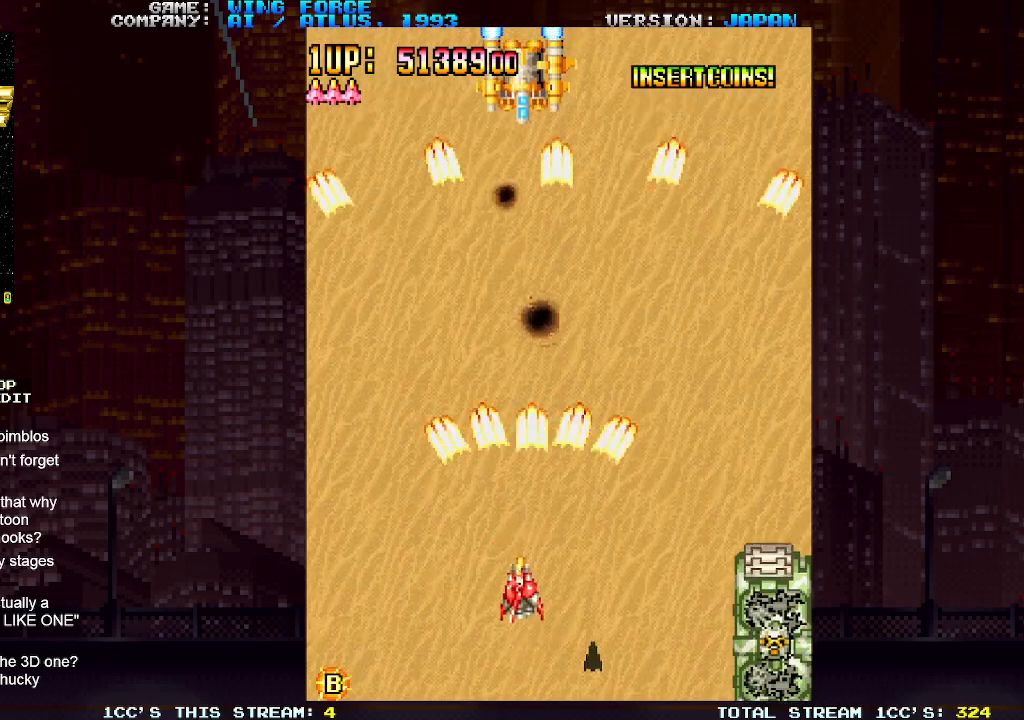
{"buttons": [], "left_stick": "center", "events": [[83, "SQUARE", "down"], [217, "SQUARE", "up"], [267, "SQUARE", "down"], [333, "SQUARE", "up"], [350, "SQUARE", "down"], [350, "left_stick", "center"], [383, "SQUARE", "up"], [450, "SQUARE", "down"], [500, "SQUARE", "up"]]}
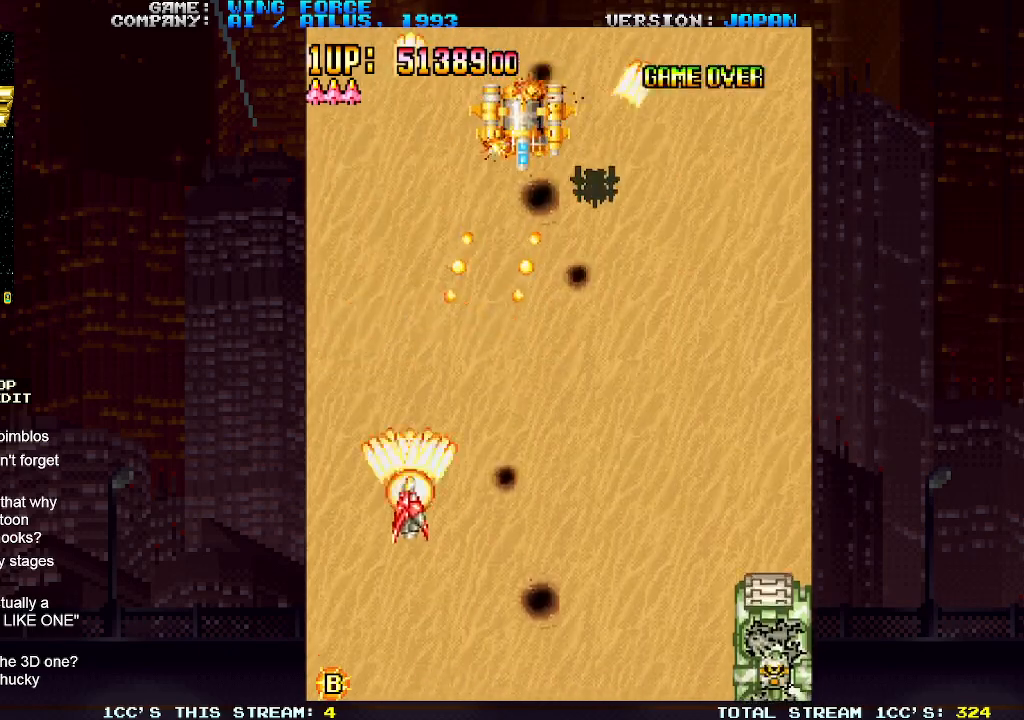
{"buttons": ["SQUARE"], "left_stick": "right", "events": [[50, "SQUARE", "down"], [50, "left_stick", "down"], [100, "SQUARE", "up"], [150, "SQUARE", "down"], [167, "left_stick", "down-right"], [200, "SQUARE", "up"], [233, "SQUARE", "down"], [300, "SQUARE", "up"], [350, "SQUARE", "down"], [400, "SQUARE", "up"], [450, "SQUARE", "down"], [450, "left_stick", "right"]]}
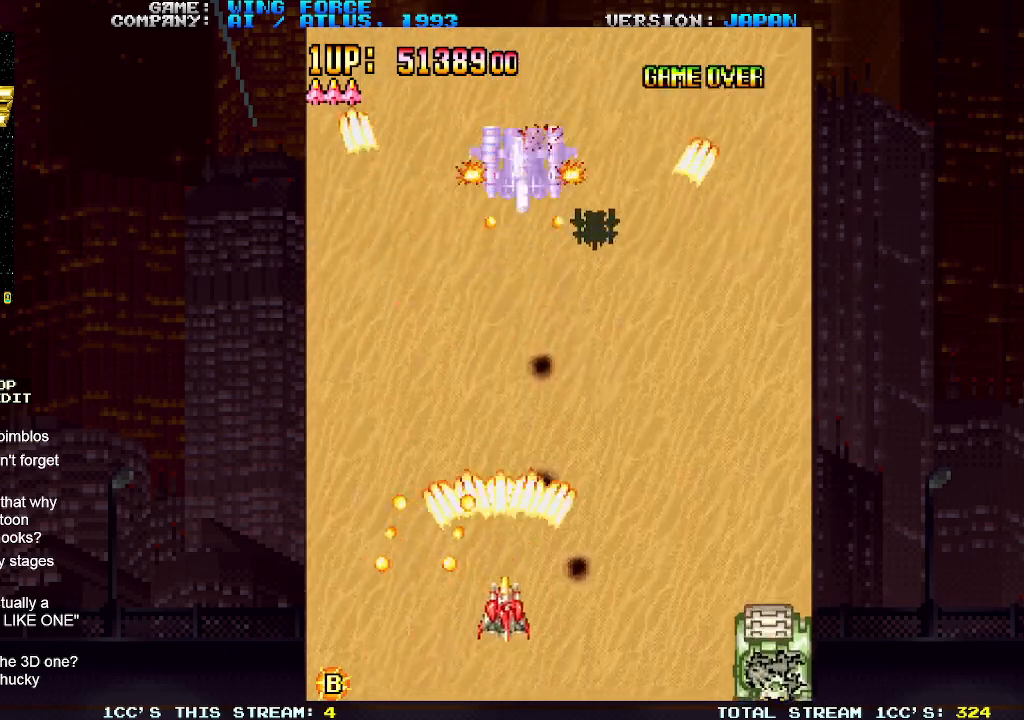
{"buttons": ["SQUARE"], "left_stick": "right", "events": [[17, "SQUARE", "up"], [50, "SQUARE", "down"], [100, "SQUARE", "up"], [150, "SQUARE", "down"], [217, "SQUARE", "up"], [267, "SQUARE", "down"], [317, "SQUARE", "up"], [350, "SQUARE", "down"], [417, "SQUARE", "up"], [467, "SQUARE", "down"]]}
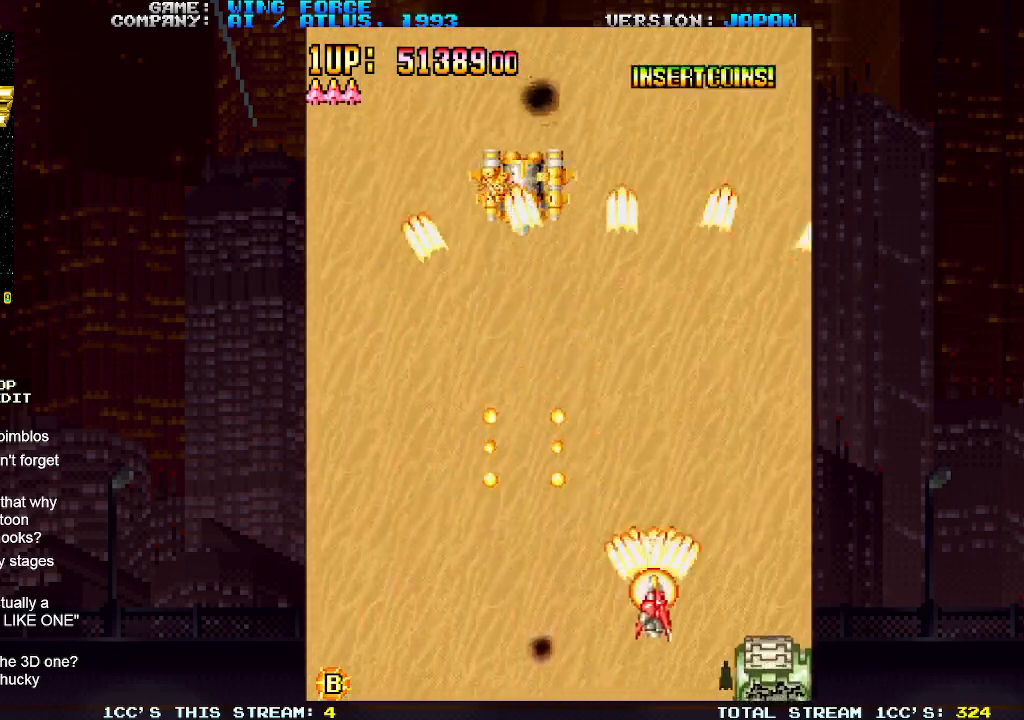
{"buttons": ["SQUARE"], "left_stick": "left", "events": [[17, "SQUARE", "up"], [33, "left_stick", "center"], [50, "SQUARE", "down"], [117, "SQUARE", "up"], [183, "SQUARE", "down"], [217, "SQUARE", "up"], [267, "SQUARE", "down"], [317, "SQUARE", "up"], [317, "left_stick", "left"], [383, "SQUARE", "down"], [417, "SQUARE", "up"], [467, "SQUARE", "down"]]}
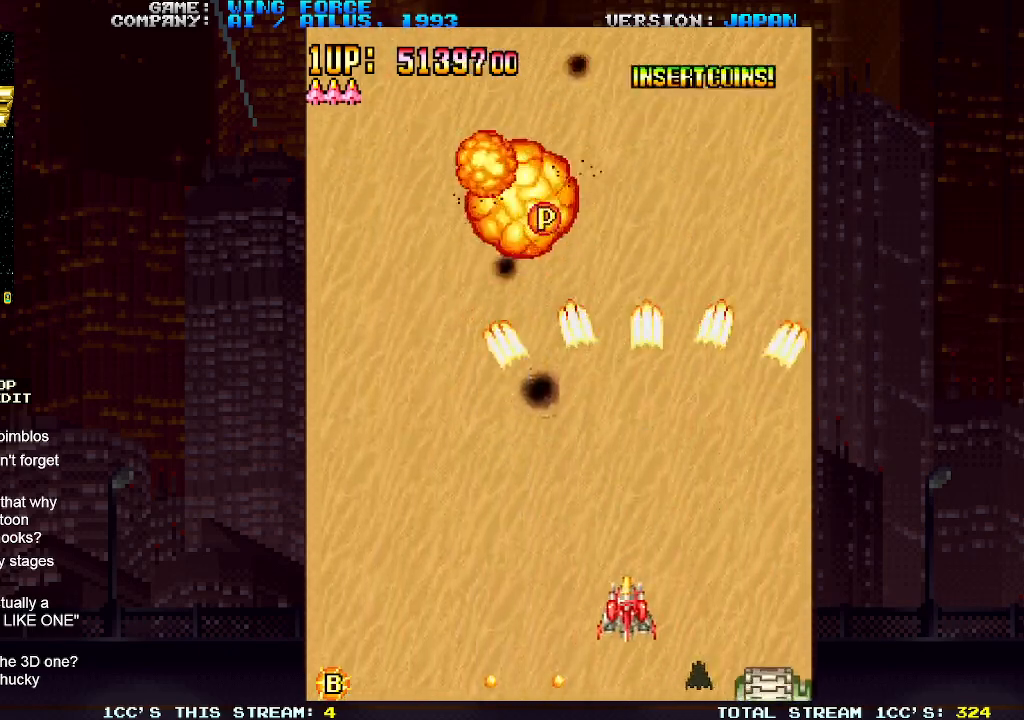
{"buttons": [], "left_stick": "up-right", "events": [[33, "SQUARE", "up"], [100, "SQUARE", "down"], [133, "SQUARE", "up"], [183, "SQUARE", "down"], [250, "SQUARE", "up"], [317, "SQUARE", "down"], [350, "SQUARE", "up"], [350, "left_stick", "up"], [400, "SQUARE", "down"], [417, "left_stick", "up-right"], [467, "SQUARE", "up"]]}
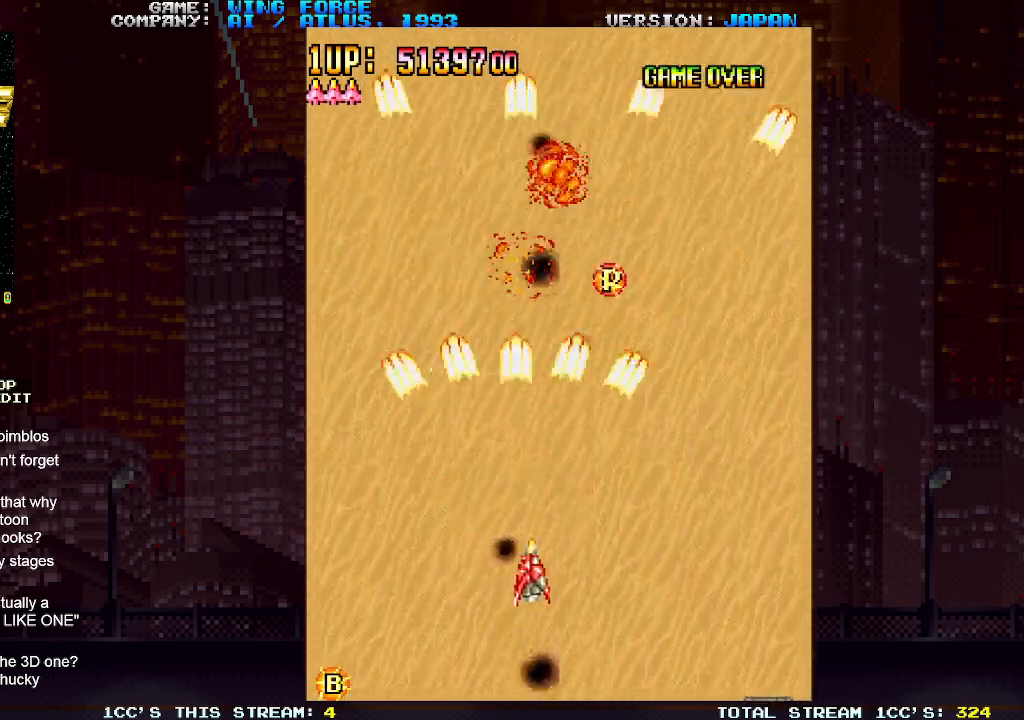
{"buttons": [], "left_stick": "up-right", "events": [[33, "SQUARE", "down"], [67, "SQUARE", "up"], [117, "SQUARE", "down"], [183, "SQUARE", "up"], [233, "SQUARE", "down"], [283, "SQUARE", "up"], [333, "SQUARE", "down"], [383, "SQUARE", "up"], [450, "SQUARE", "down"], [483, "SQUARE", "up"]]}
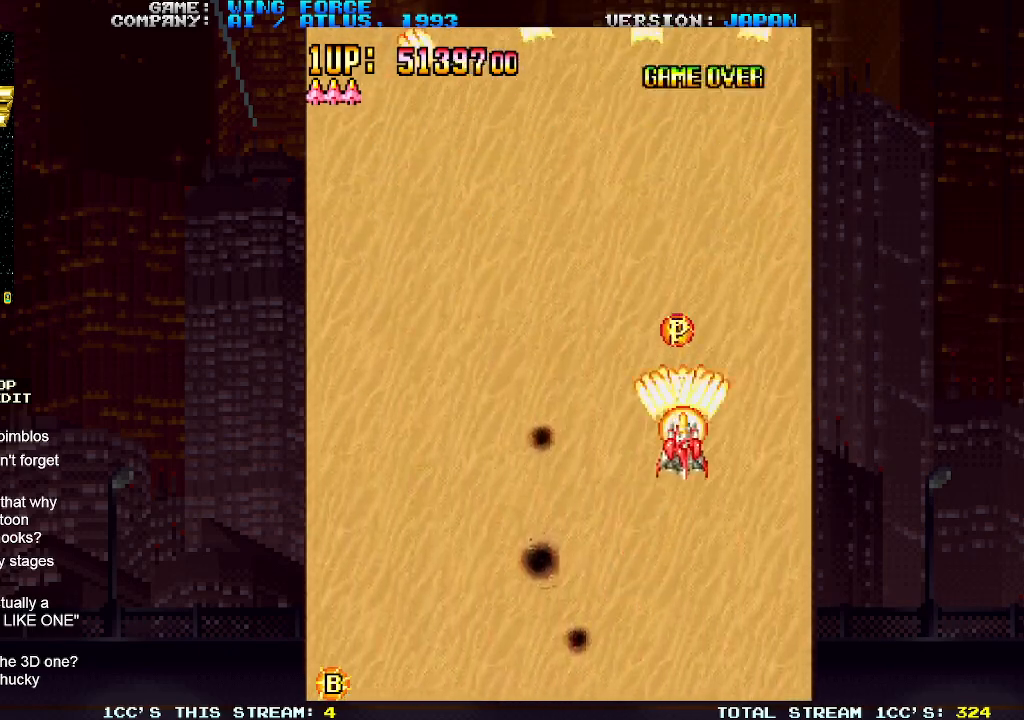
{"buttons": ["SQUARE"], "left_stick": "down-left", "events": [[50, "SQUARE", "down"], [100, "SQUARE", "up"], [100, "left_stick", "up"], [167, "SQUARE", "down"], [183, "SQUARE", "up"], [250, "SQUARE", "down"], [317, "SQUARE", "up"], [367, "SQUARE", "down"], [417, "SQUARE", "up"], [433, "left_stick", "down-left"], [450, "SQUARE", "down"]]}
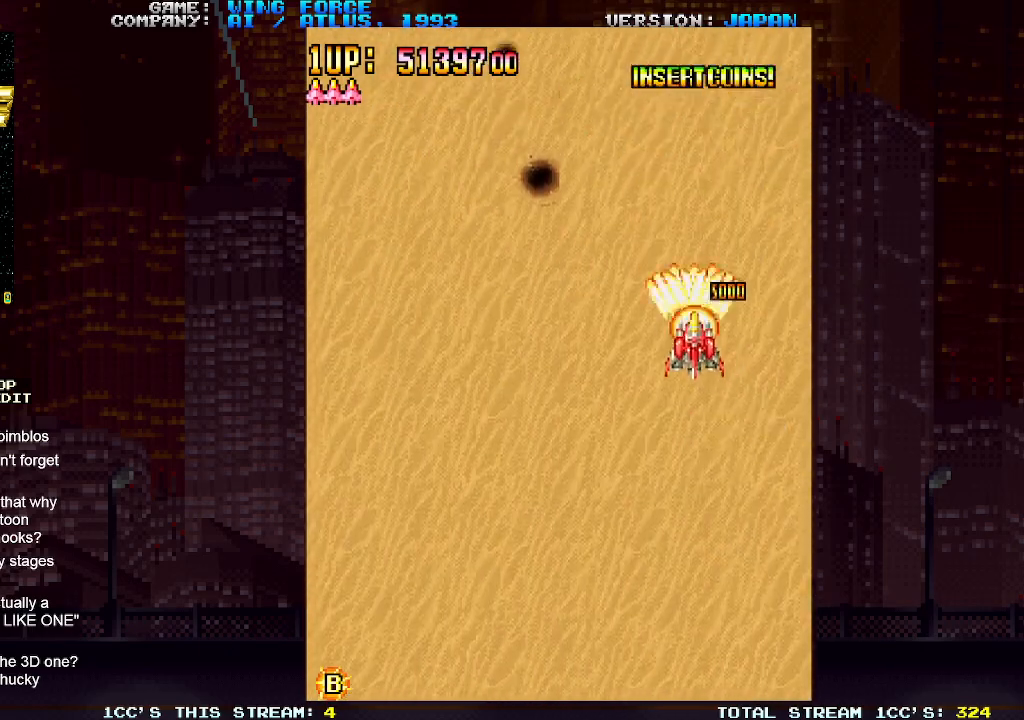
{"buttons": ["SQUARE"], "left_stick": "down-left", "events": [[17, "SQUARE", "up"], [67, "SQUARE", "down"], [117, "SQUARE", "up"], [150, "SQUARE", "down"], [217, "SQUARE", "up"], [267, "SQUARE", "down"], [317, "SQUARE", "up"], [350, "SQUARE", "down"], [433, "SQUARE", "up"], [467, "SQUARE", "down"]]}
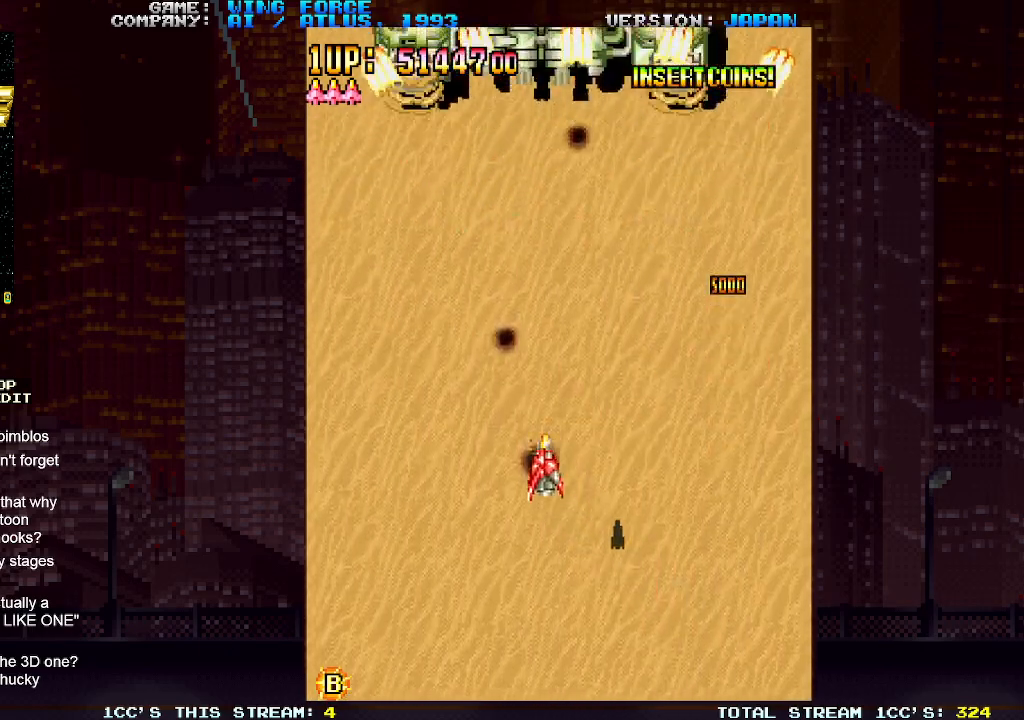
{"buttons": ["SQUARE"], "left_stick": "down-right", "events": [[33, "SQUARE", "up"], [67, "SQUARE", "down"], [133, "SQUARE", "up"], [200, "SQUARE", "down"], [233, "SQUARE", "up"], [267, "left_stick", "down-right"], [283, "SQUARE", "down"], [350, "SQUARE", "up"], [400, "SQUARE", "down"], [467, "SQUARE", "up"], [500, "SQUARE", "down"]]}
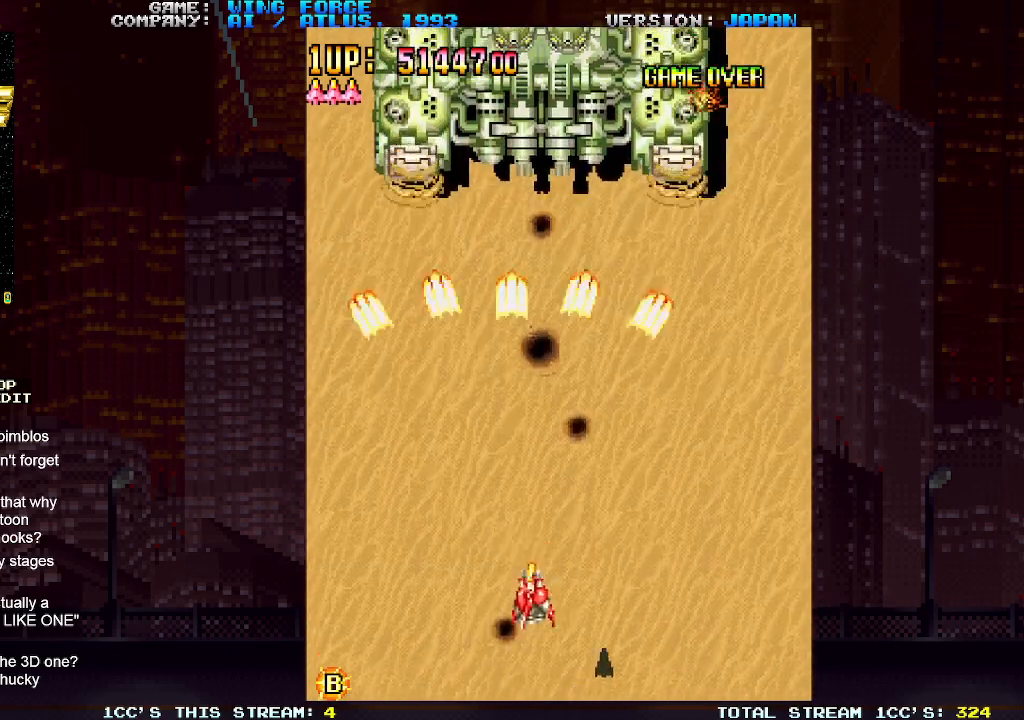
{"buttons": [], "left_stick": "center", "events": [[33, "left_stick", "center"], [50, "SQUARE", "up"], [117, "SQUARE", "down"], [167, "SQUARE", "up"], [200, "SQUARE", "down"], [267, "SQUARE", "up"], [317, "SQUARE", "down"], [350, "SQUARE", "up"], [400, "SQUARE", "down"], [450, "SQUARE", "up"]]}
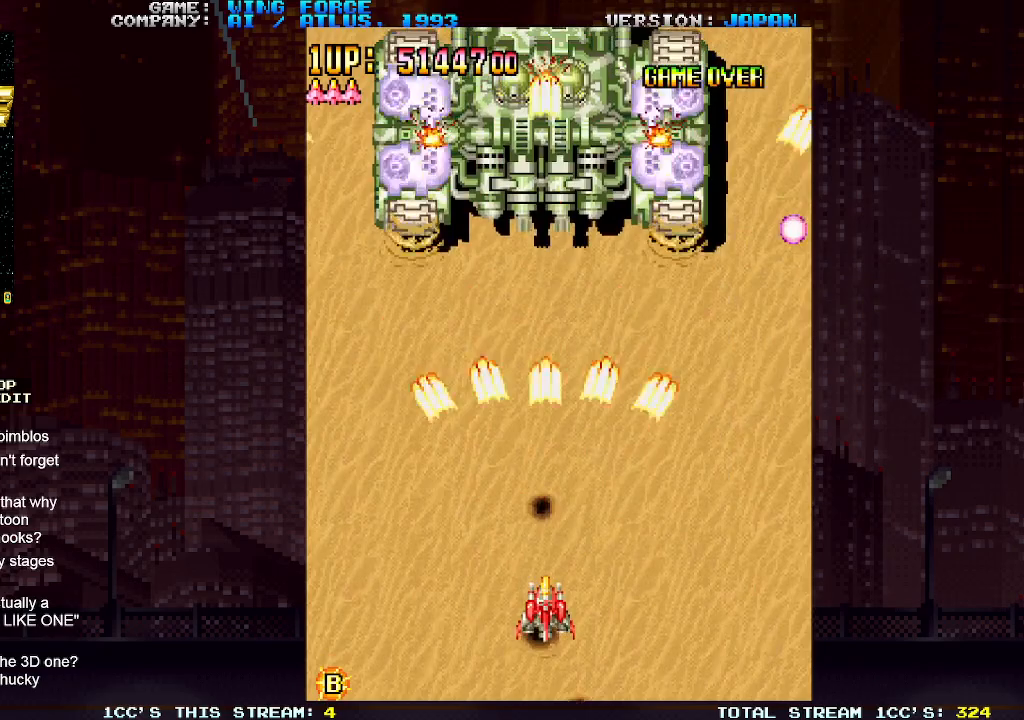
{"buttons": ["SQUARE"], "left_stick": "center", "events": [[17, "SQUARE", "down"], [67, "SQUARE", "up"], [100, "SQUARE", "down"], [167, "SQUARE", "up"], [217, "SQUARE", "down"], [267, "SQUARE", "up"], [300, "SQUARE", "down"], [383, "SQUARE", "up"], [417, "SQUARE", "down"], [467, "SQUARE", "up"], [500, "SQUARE", "down"]]}
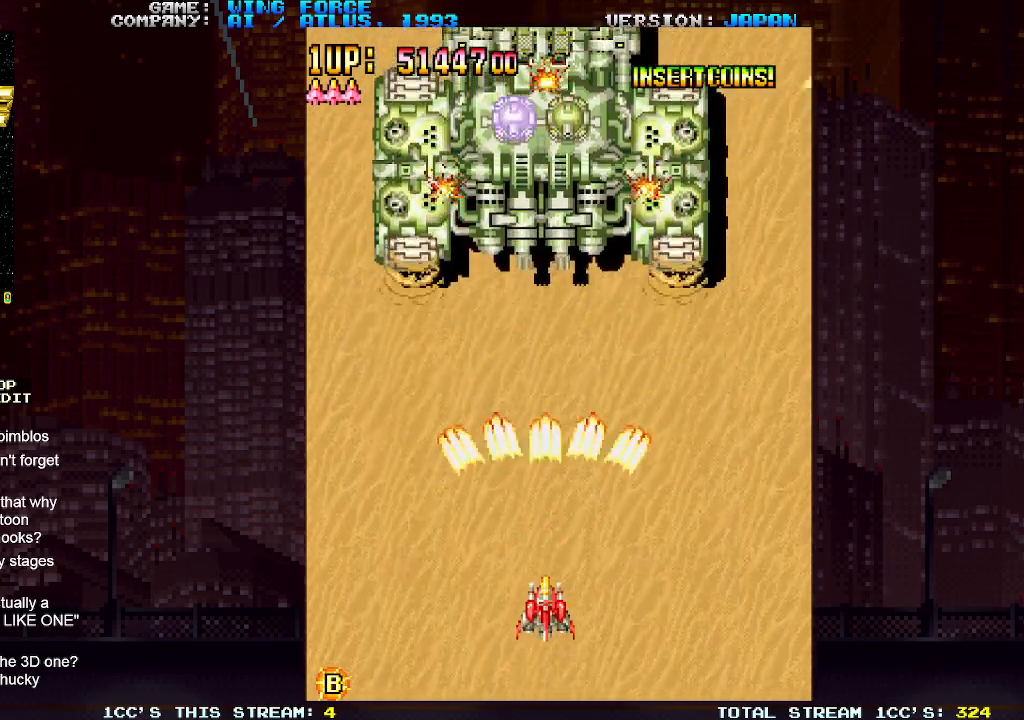
{"buttons": [], "left_stick": "right", "events": [[50, "SQUARE", "up"], [100, "left_stick", "left"], [117, "SQUARE", "down"], [167, "SQUARE", "up"], [200, "SQUARE", "down"], [250, "SQUARE", "up"], [267, "left_stick", "down"], [300, "SQUARE", "down"], [350, "SQUARE", "up"], [400, "SQUARE", "down"], [417, "left_stick", "right"], [450, "SQUARE", "up"]]}
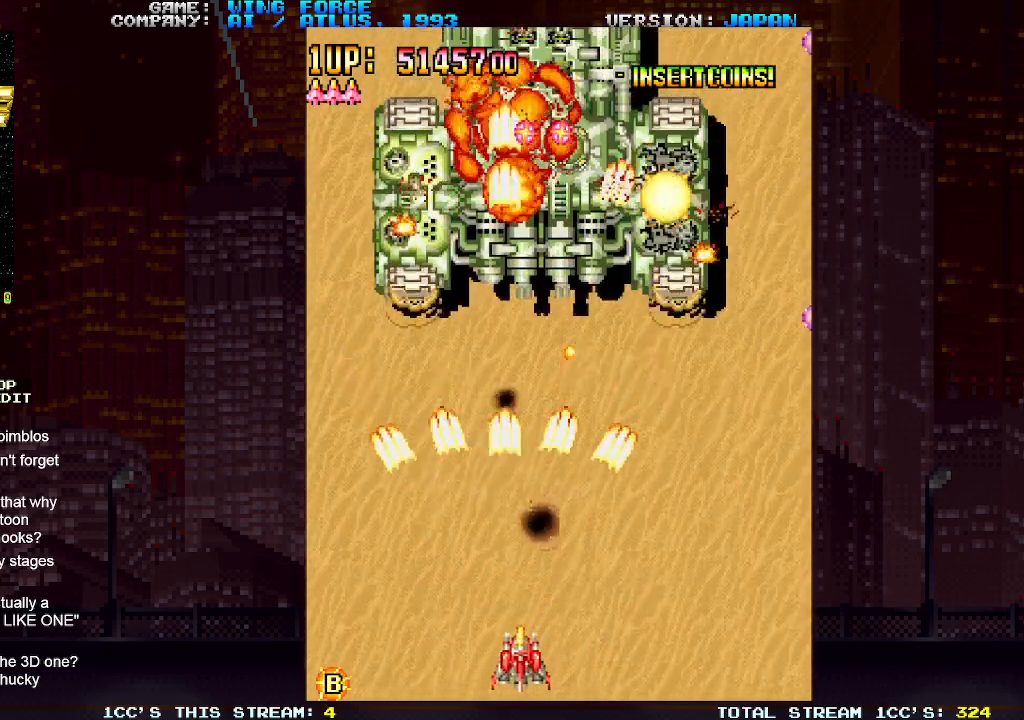
{"buttons": [], "left_stick": "center", "events": [[17, "SQUARE", "down"], [50, "SQUARE", "up"], [100, "SQUARE", "down"], [167, "SQUARE", "up"], [217, "SQUARE", "down"], [250, "SQUARE", "up"], [300, "SQUARE", "down"], [367, "SQUARE", "up"], [417, "SQUARE", "down"], [467, "SQUARE", "up"], [467, "left_stick", "center"]]}
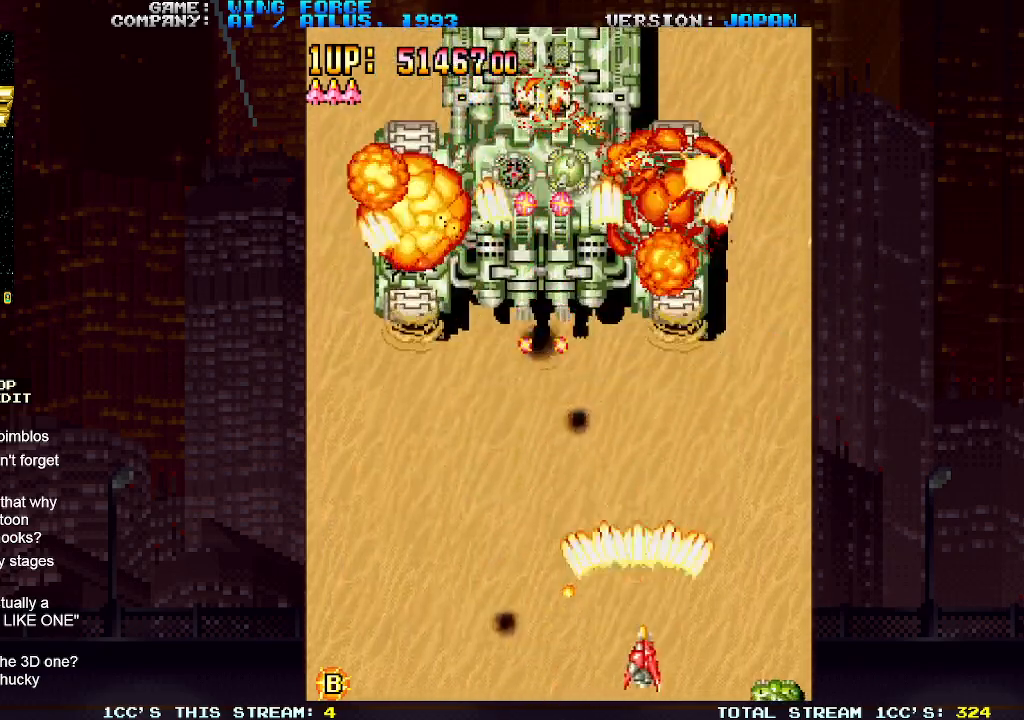
{"buttons": ["SQUARE"], "left_stick": "right", "events": [[17, "SQUARE", "down"], [67, "SQUARE", "up"], [117, "SQUARE", "down"], [150, "SQUARE", "up"], [200, "SQUARE", "down"], [267, "SQUARE", "up"], [317, "SQUARE", "down"], [350, "SQUARE", "up"], [400, "SQUARE", "down"], [450, "left_stick", "right"], [467, "SQUARE", "up"], [500, "SQUARE", "down"]]}
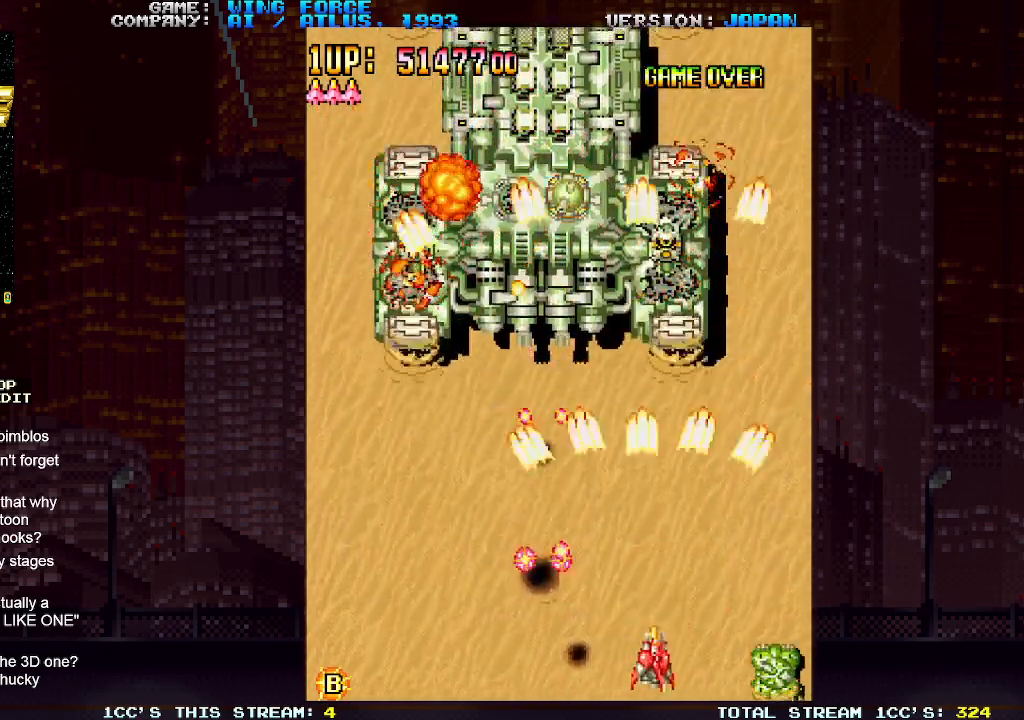
{"buttons": ["SQUARE"], "left_stick": "right", "events": [[50, "SQUARE", "up"], [100, "SQUARE", "down"], [167, "SQUARE", "up"], [217, "SQUARE", "down"], [250, "SQUARE", "up"], [300, "SQUARE", "down"], [367, "SQUARE", "up"], [417, "SQUARE", "down"], [467, "SQUARE", "up"], [500, "SQUARE", "down"]]}
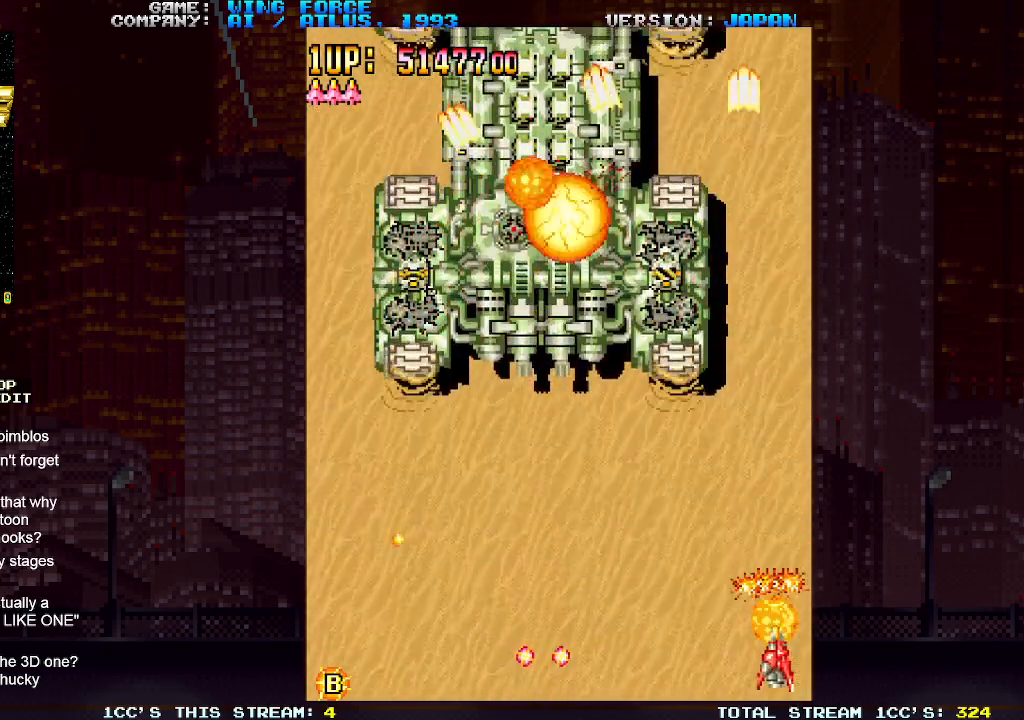
{"buttons": [], "left_stick": "left", "events": [[67, "SQUARE", "up"], [67, "left_stick", "left"], [117, "SQUARE", "down"], [167, "SQUARE", "up"], [200, "SQUARE", "down"], [283, "SQUARE", "up"], [333, "SQUARE", "down"], [383, "SQUARE", "up"], [417, "SQUARE", "down"], [500, "SQUARE", "up"]]}
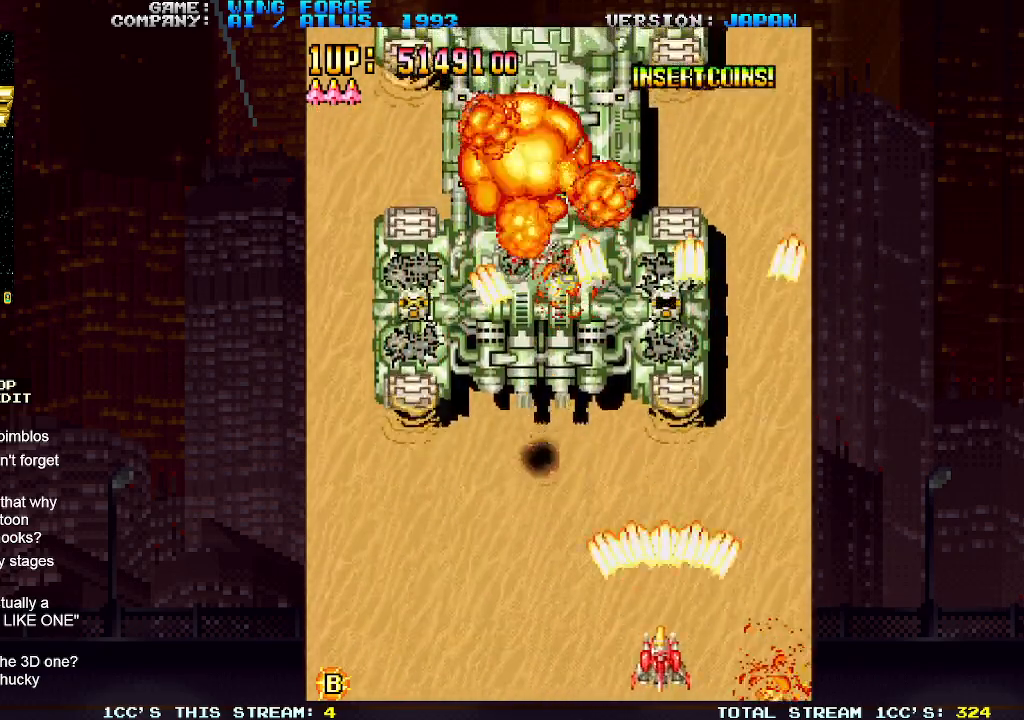
{"buttons": ["SQUARE"], "left_stick": "left", "events": [[50, "SQUARE", "down"], [100, "SQUARE", "up"], [133, "SQUARE", "down"], [217, "SQUARE", "up"], [267, "SQUARE", "down"], [317, "SQUARE", "up"], [367, "SQUARE", "down"], [433, "SQUARE", "up"], [483, "SQUARE", "down"]]}
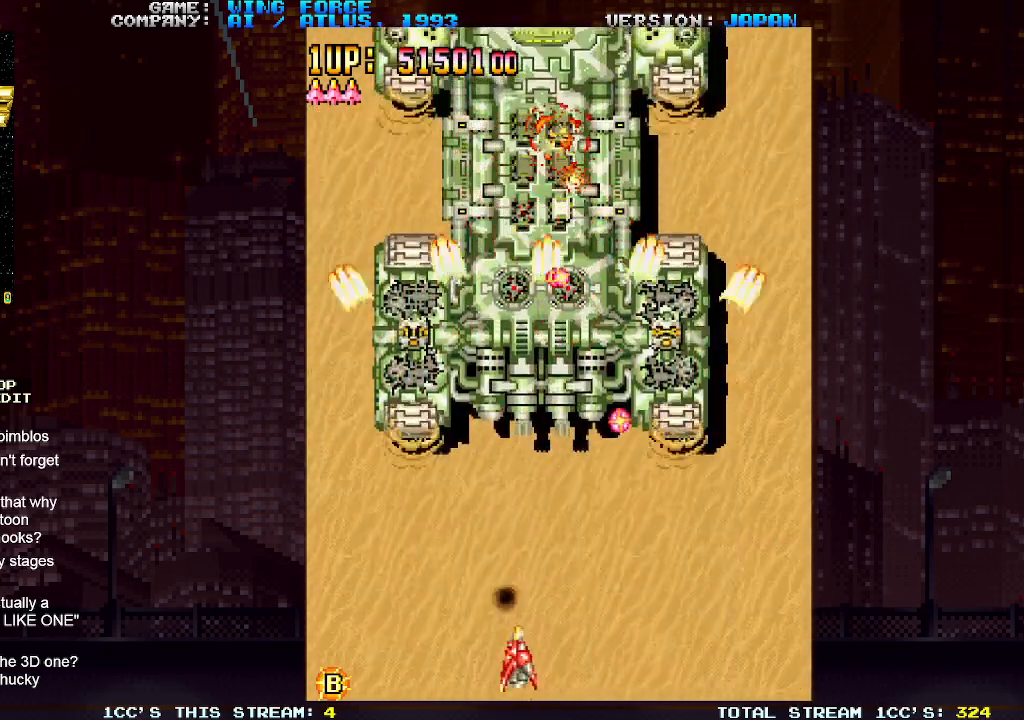
{"buttons": ["SQUARE"], "left_stick": "right", "events": [[33, "SQUARE", "up"], [67, "SQUARE", "down"], [150, "SQUARE", "up"], [200, "SQUARE", "down"], [250, "SQUARE", "up"], [283, "SQUARE", "down"], [283, "left_stick", "center"], [350, "SQUARE", "up"], [367, "left_stick", "right"], [400, "SQUARE", "down"], [450, "SQUARE", "up"], [500, "SQUARE", "down"]]}
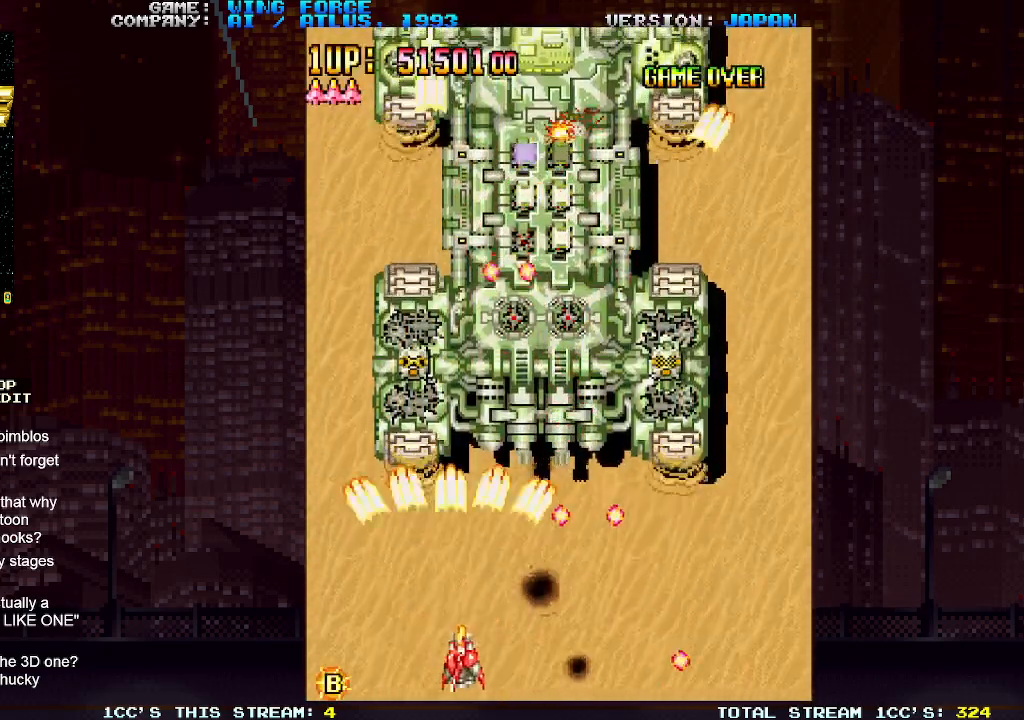
{"buttons": [], "left_stick": "center", "events": [[67, "SQUARE", "up"], [117, "SQUARE", "down"], [150, "SQUARE", "up"], [200, "SQUARE", "down"], [267, "SQUARE", "up"], [300, "left_stick", "center"], [317, "SQUARE", "down"], [367, "SQUARE", "up"], [417, "SQUARE", "down"], [467, "SQUARE", "up"]]}
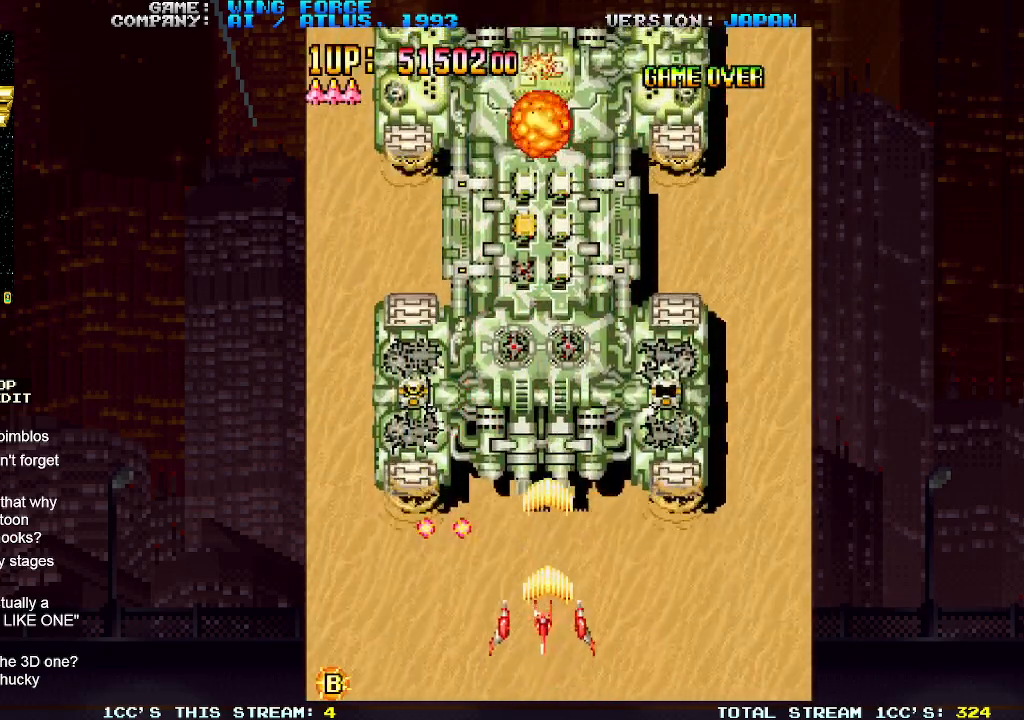
{"buttons": ["SQUARE"], "left_stick": "center", "events": [[17, "SQUARE", "down"], [67, "SQUARE", "up"], [67, "left_stick", "right"], [100, "SQUARE", "down"], [150, "SQUARE", "up"], [167, "left_stick", "center"], [200, "SQUARE", "down"], [233, "SQUARE", "up"], [283, "SQUARE", "down"], [350, "SQUARE", "up"], [383, "SQUARE", "down"], [433, "SQUARE", "up"], [483, "SQUARE", "down"]]}
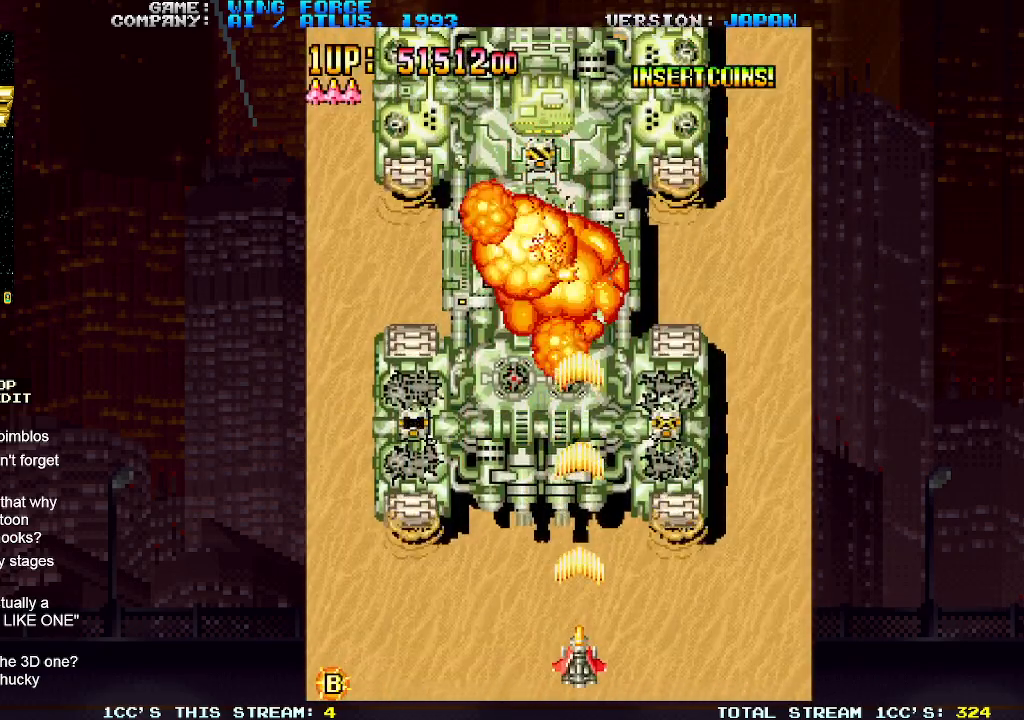
{"buttons": ["SQUARE"], "left_stick": "left", "events": [[33, "SQUARE", "up"], [67, "SQUARE", "down"], [117, "SQUARE", "up"], [167, "SQUARE", "down"], [233, "SQUARE", "up"], [233, "left_stick", "left"], [283, "SQUARE", "down"], [317, "SQUARE", "up"], [367, "SQUARE", "down"], [433, "SQUARE", "up"], [483, "SQUARE", "down"]]}
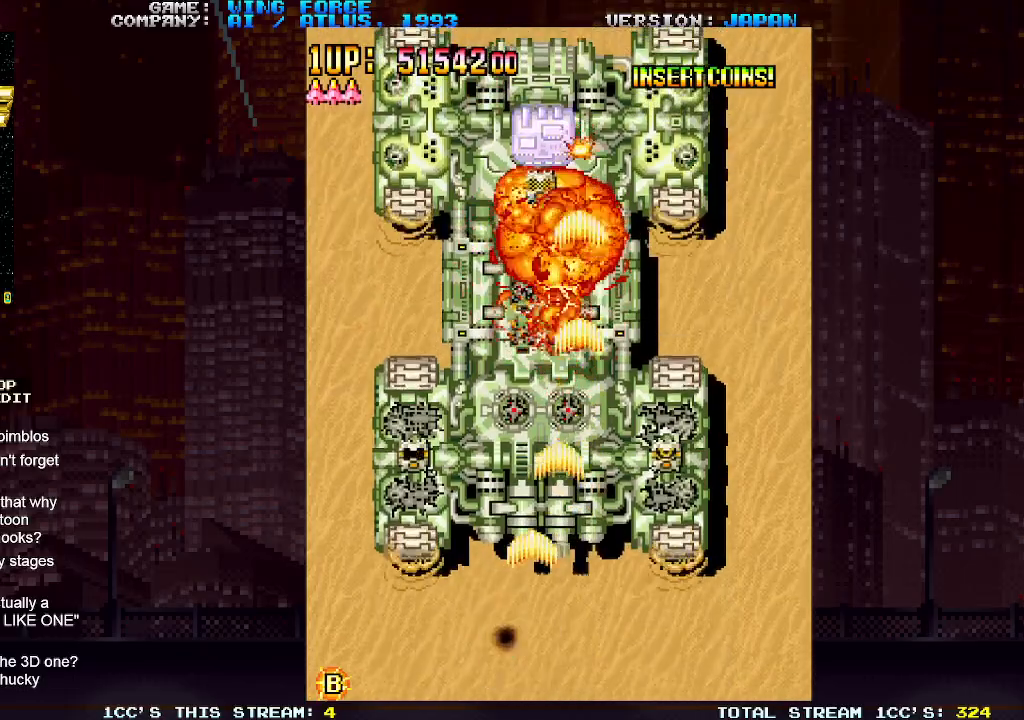
{"buttons": [], "left_stick": "right", "events": [[33, "SQUARE", "up"], [67, "SQUARE", "down"], [150, "SQUARE", "up"], [217, "SQUARE", "down"], [250, "SQUARE", "up"], [300, "SQUARE", "down"], [333, "left_stick", "center"], [367, "SQUARE", "up"], [400, "left_stick", "right"], [417, "SQUARE", "down"], [467, "SQUARE", "up"]]}
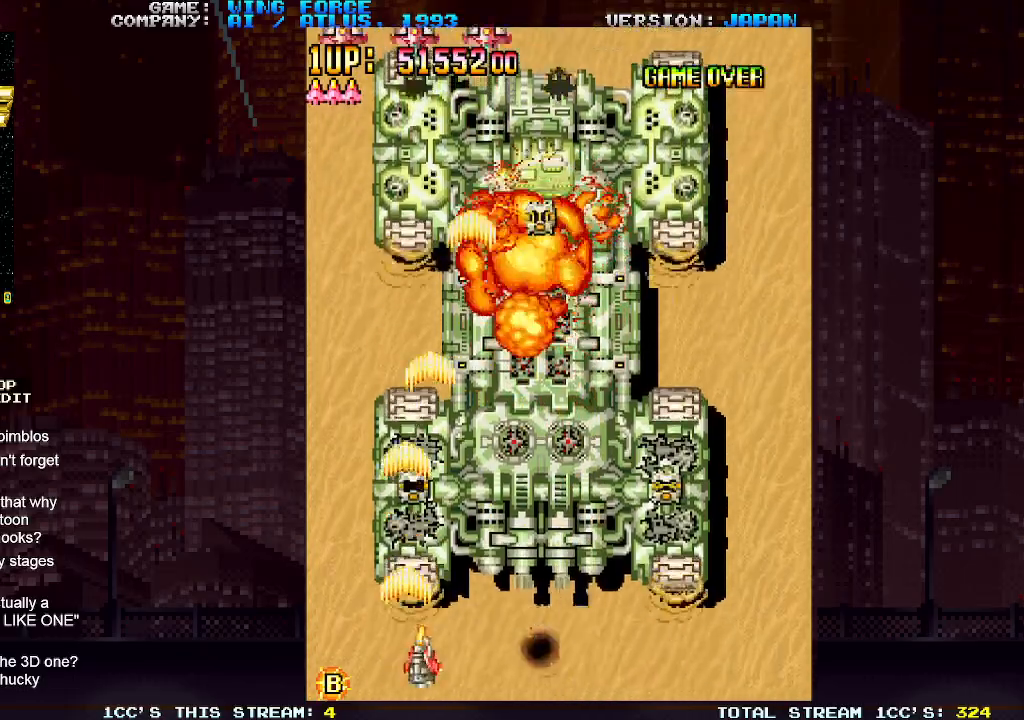
{"buttons": ["SQUARE"], "left_stick": "right", "events": [[17, "SQUARE", "down"], [83, "SQUARE", "up"], [150, "SQUARE", "down"], [183, "SQUARE", "up"], [233, "SQUARE", "down"], [317, "SQUARE", "up"], [367, "SQUARE", "down"], [417, "SQUARE", "up"], [450, "SQUARE", "down"]]}
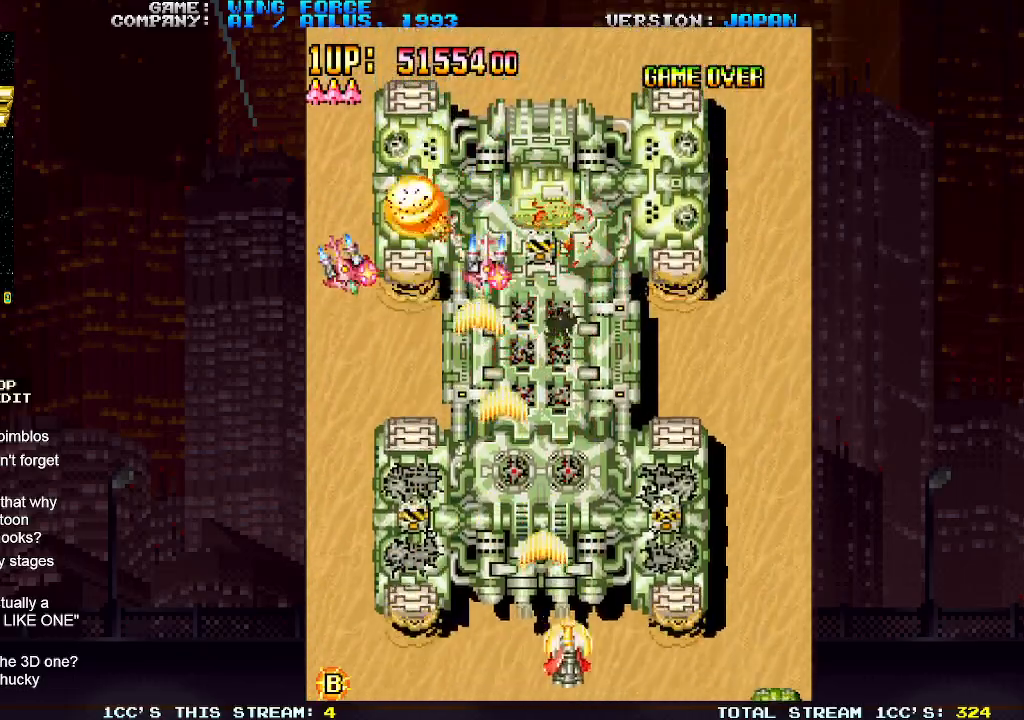
{"buttons": ["SQUARE"], "left_stick": "right", "events": [[17, "SQUARE", "up"], [83, "SQUARE", "down"], [117, "SQUARE", "up"], [167, "SQUARE", "down"], [233, "SQUARE", "up"], [283, "SQUARE", "down"], [317, "SQUARE", "up"], [367, "SQUARE", "down"], [433, "SQUARE", "up"], [483, "SQUARE", "down"]]}